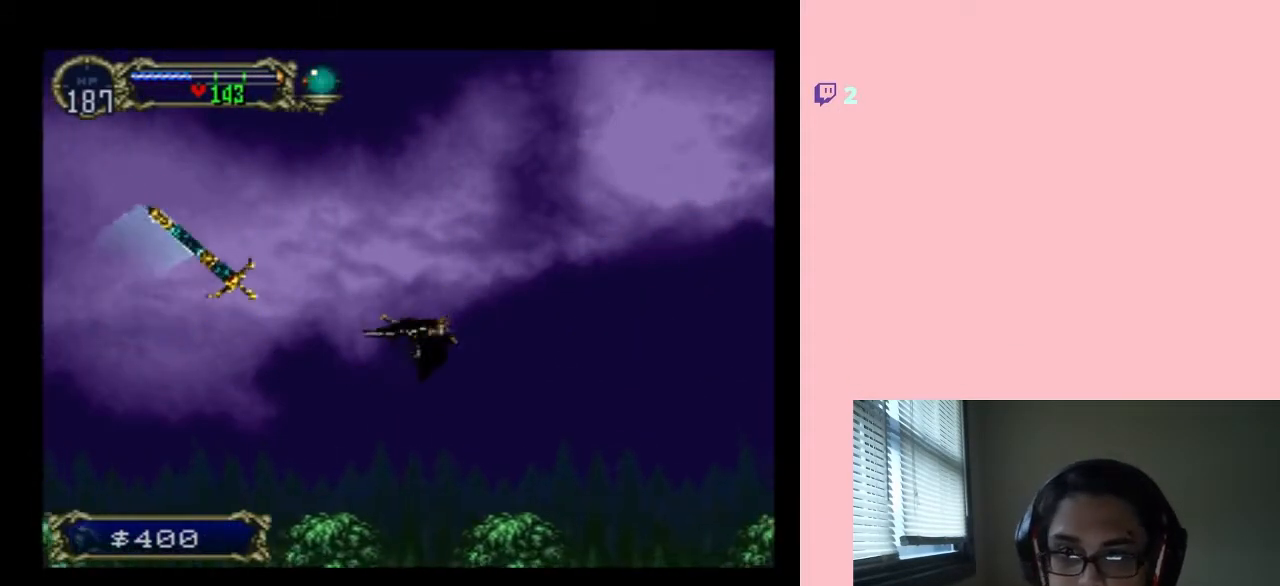
Gameplay with a controller (Nintendo layout); each line is a JSON object with the inputs held at the frame after it. "events" lists button and stick changes between this image and that frame as [ms after this image, input, new state], when the widget could be followed in between. Not read: L2 L3 R2 R3.
{"buttons": ["DPAD_RIGHT"], "left_stick": "center", "right_stick": "center", "events": [[50, "DPAD_DOWN", "up"]]}
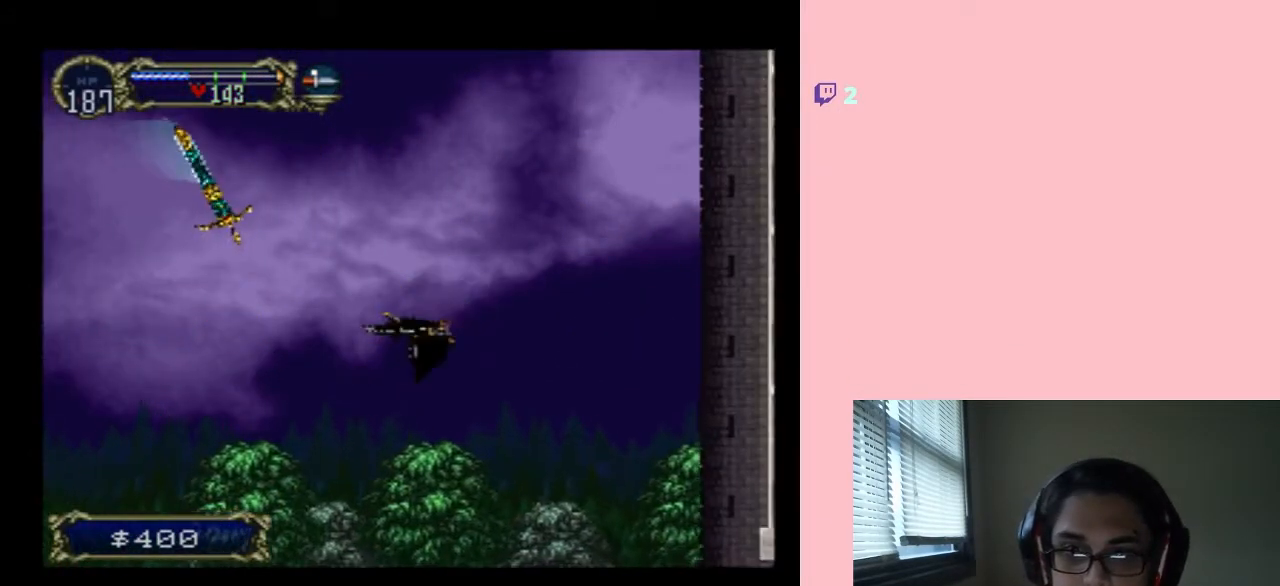
{"buttons": ["DPAD_UP"], "left_stick": "center", "right_stick": "center", "events": [[50, "DPAD_UP", "down"], [233, "DPAD_RIGHT", "up"]]}
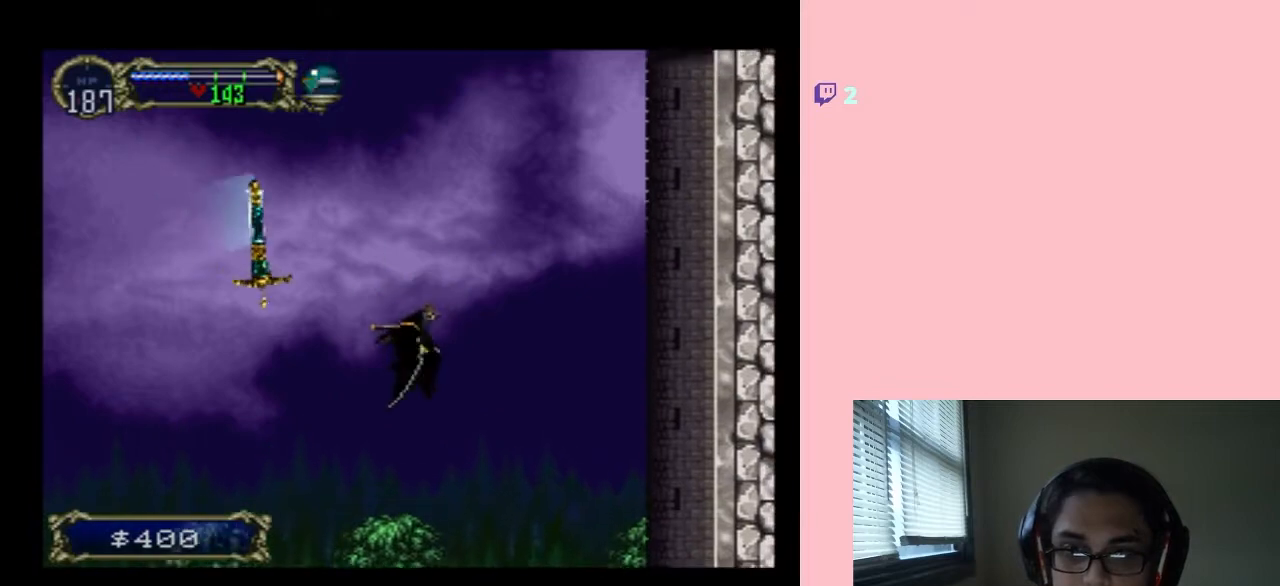
{"buttons": ["DPAD_UP"], "left_stick": "center", "right_stick": "center", "events": []}
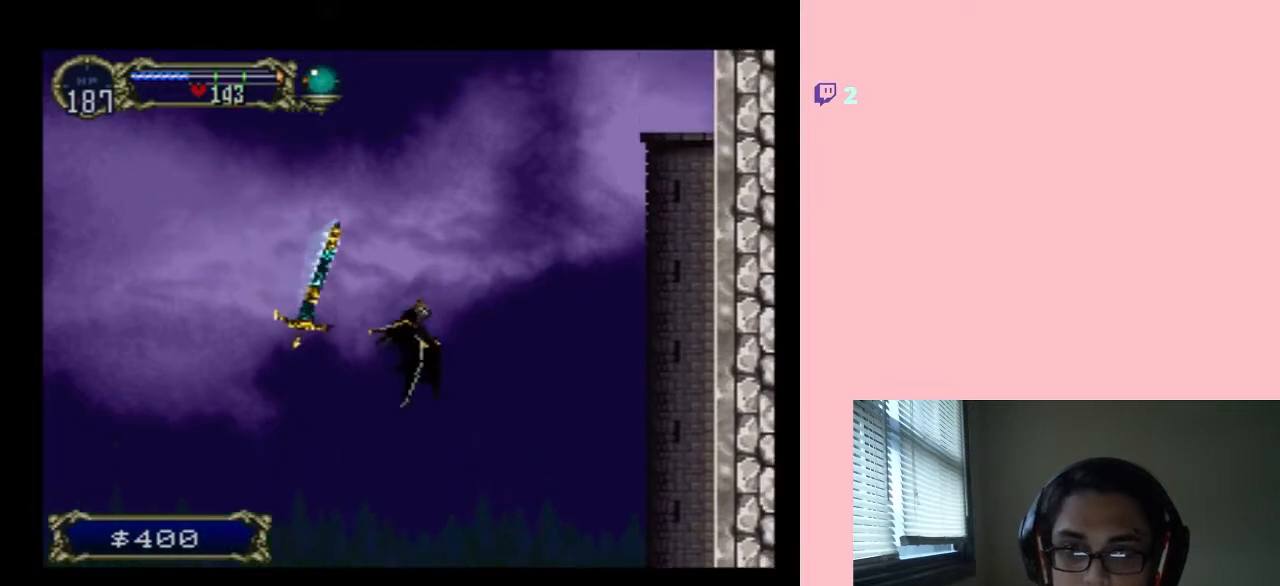
{"buttons": ["DPAD_UP"], "left_stick": "center", "right_stick": "center", "events": []}
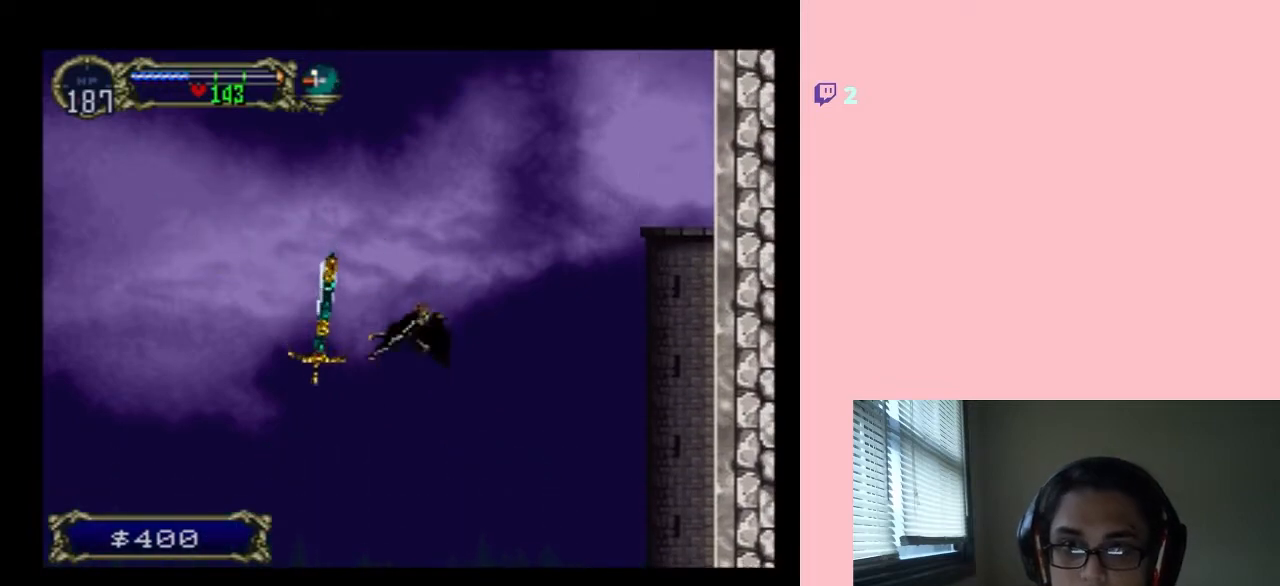
{"buttons": ["DPAD_UP"], "left_stick": "center", "right_stick": "center", "events": []}
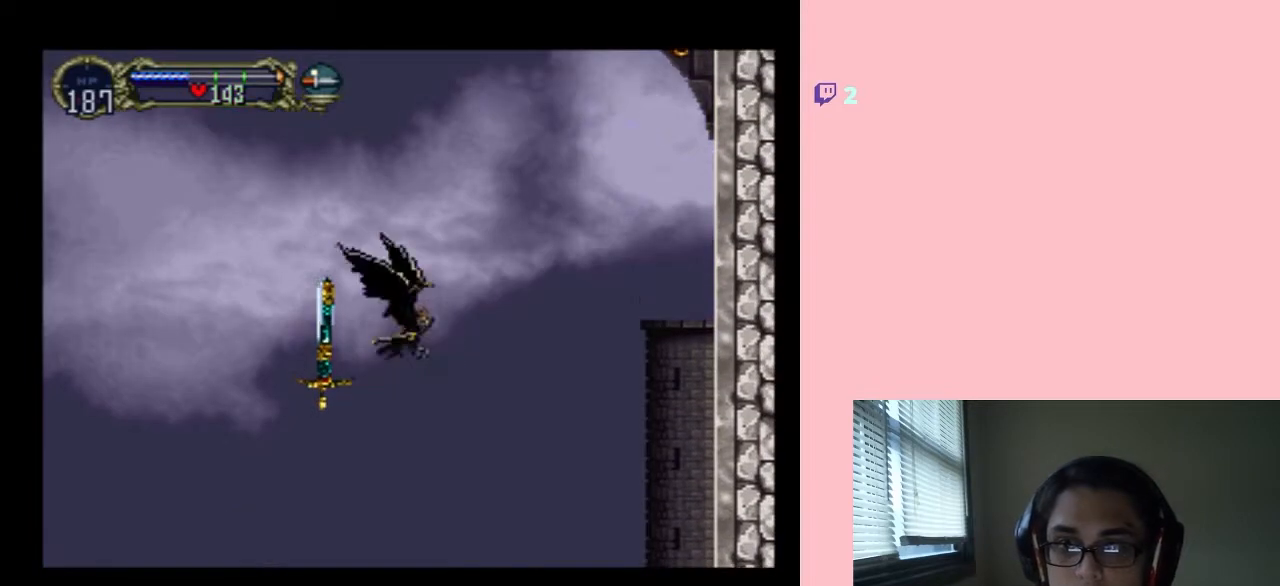
{"buttons": ["DPAD_UP"], "left_stick": "center", "right_stick": "center", "events": []}
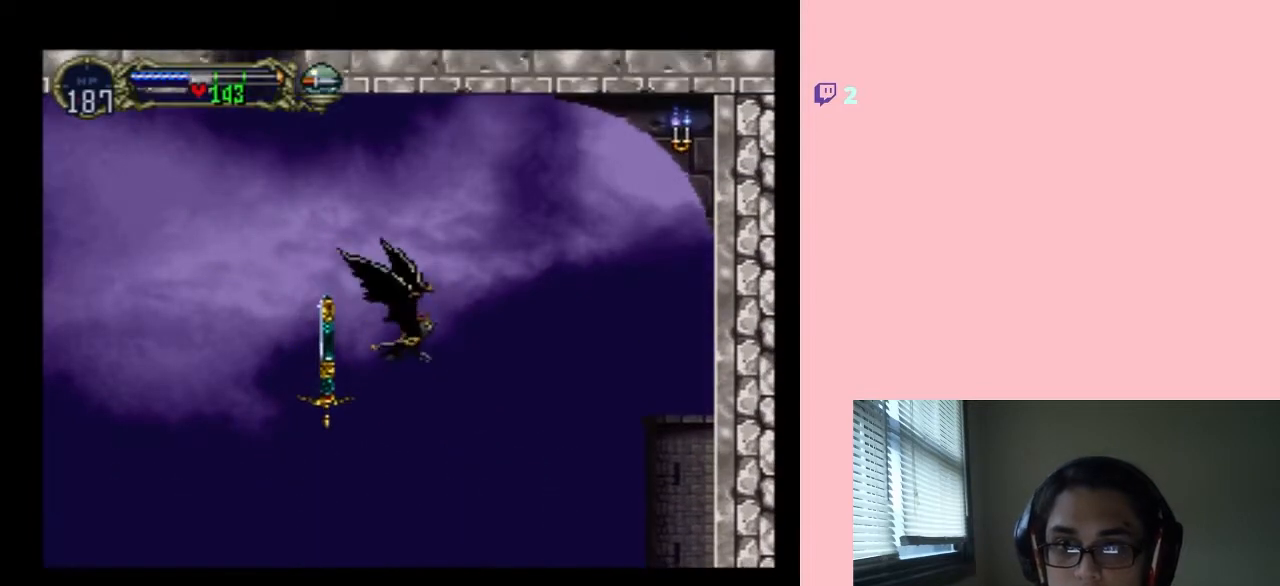
{"buttons": ["DPAD_UP"], "left_stick": "center", "right_stick": "center", "events": []}
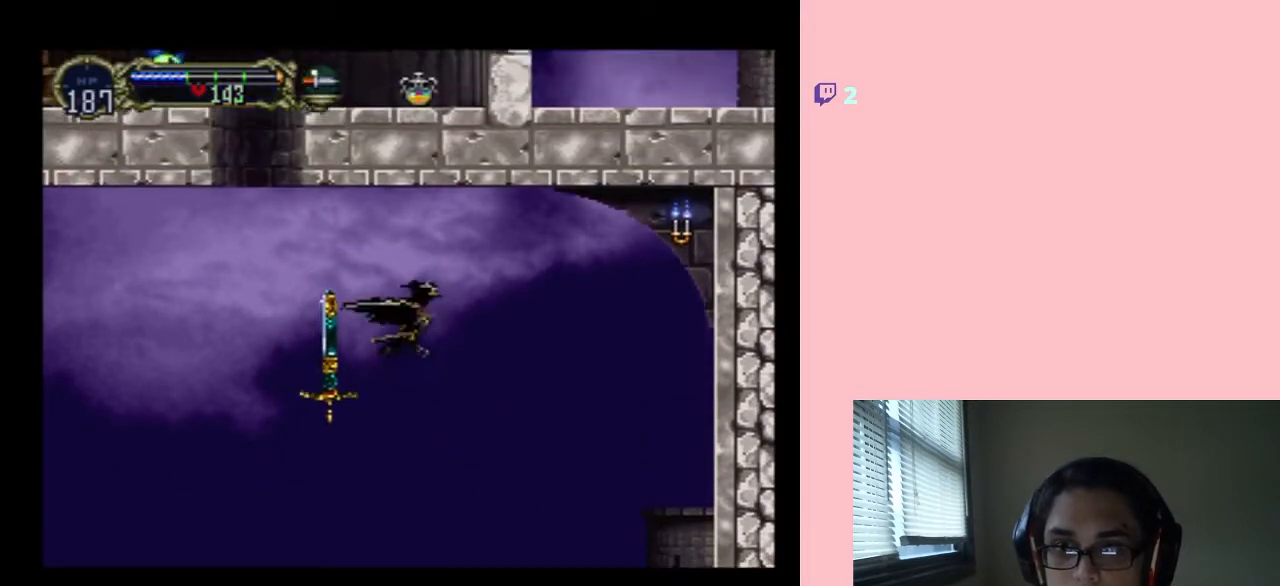
{"buttons": ["DPAD_RIGHT"], "left_stick": "center", "right_stick": "center", "events": [[200, "DPAD_RIGHT", "down"], [233, "DPAD_UP", "up"]]}
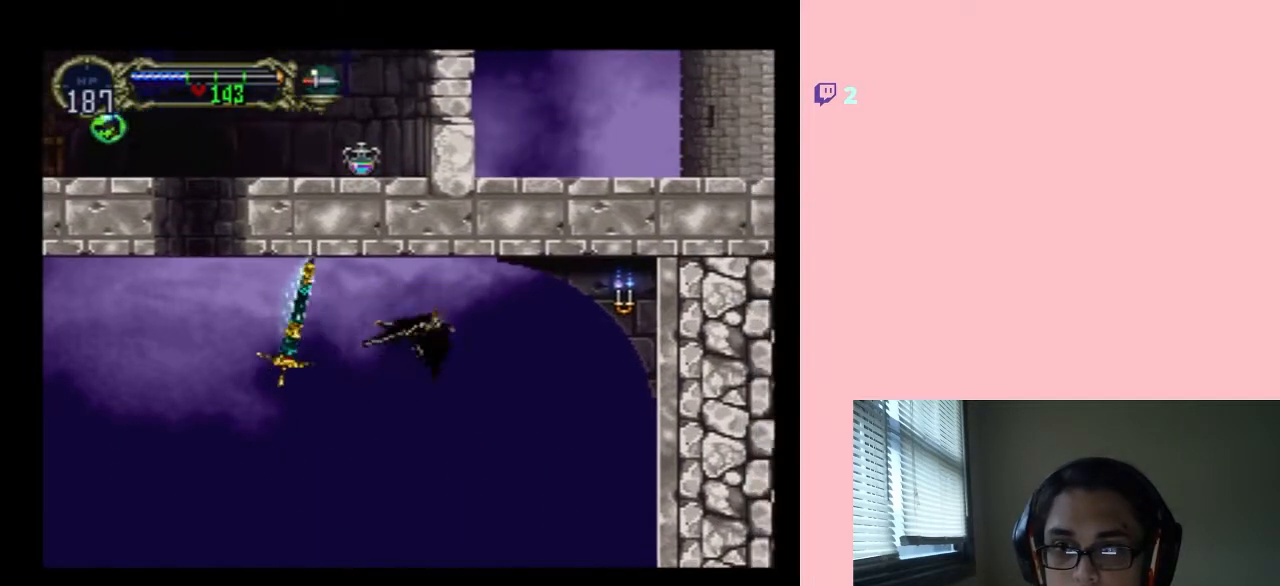
{"buttons": ["DPAD_RIGHT"], "left_stick": "center", "right_stick": "center", "events": [[117, "DPAD_UP", "down"], [300, "DPAD_UP", "up"]]}
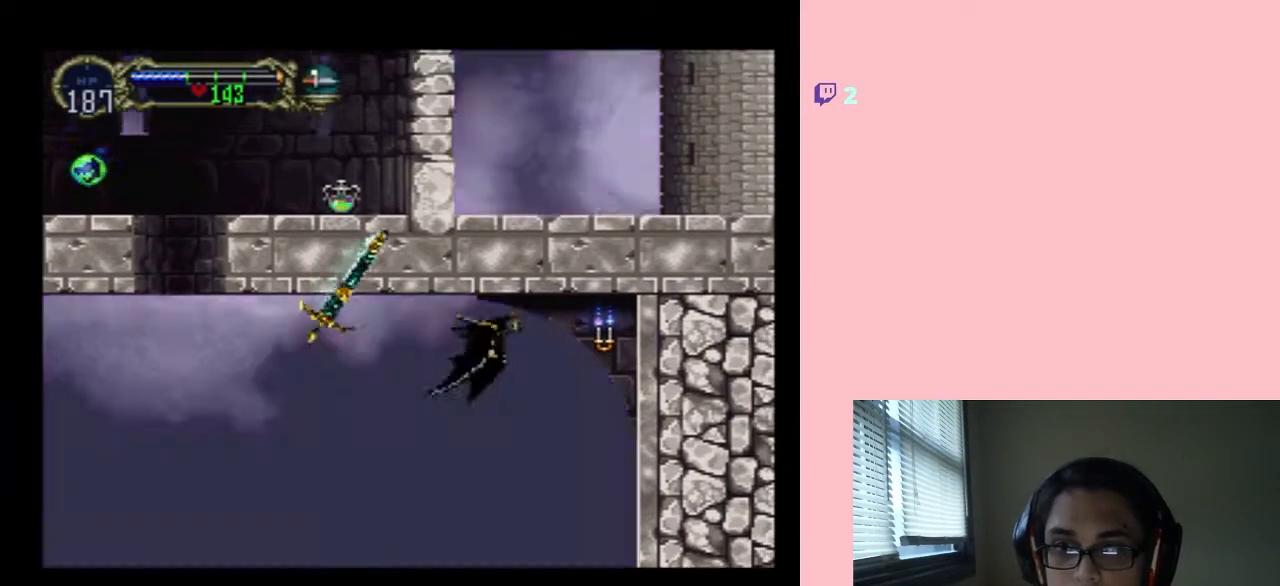
{"buttons": ["DPAD_RIGHT"], "left_stick": "center", "right_stick": "center", "events": [[200, "Y", "down"], [317, "Y", "up"]]}
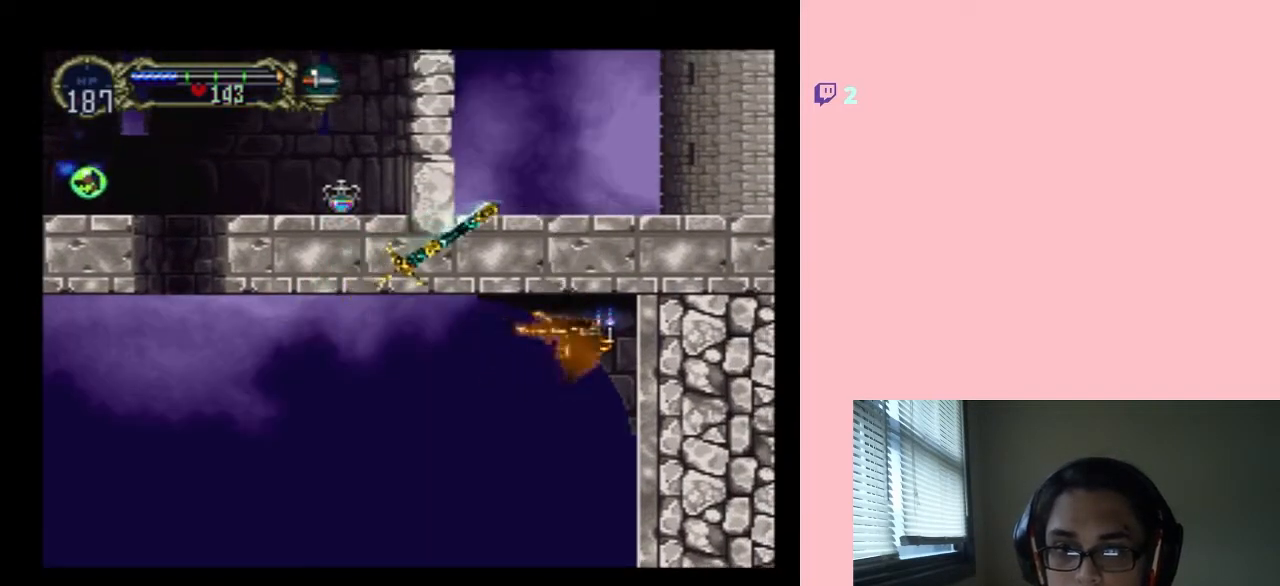
{"buttons": ["DPAD_RIGHT"], "left_stick": "center", "right_stick": "center", "events": []}
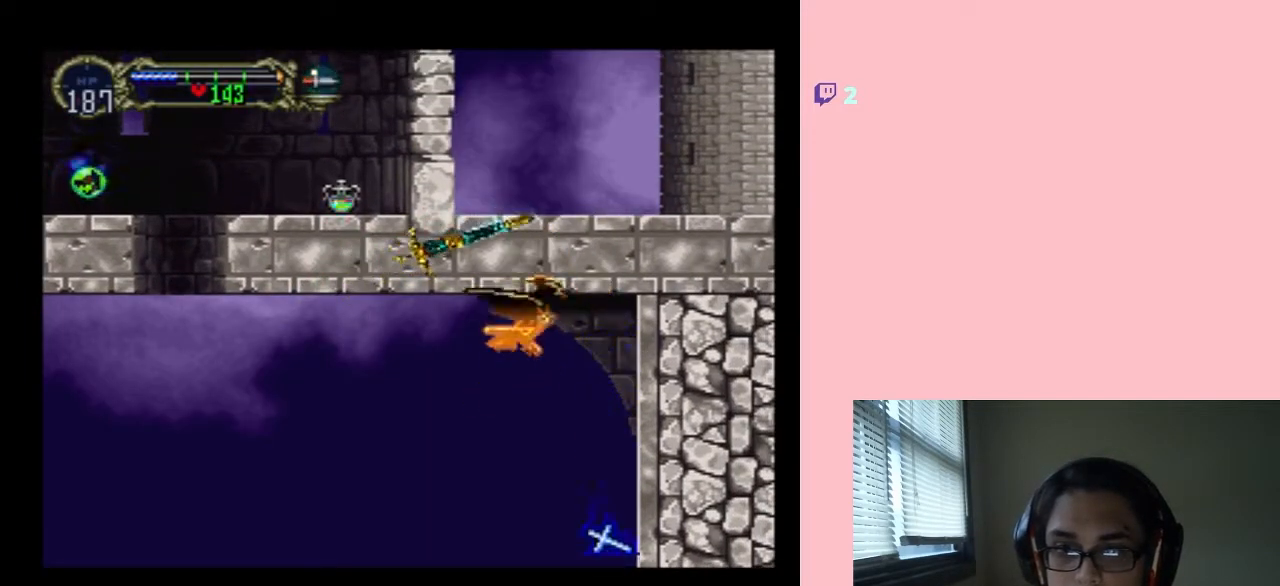
{"buttons": ["DPAD_LEFT"], "left_stick": "center", "right_stick": "center", "events": [[300, "DPAD_LEFT", "down"], [300, "DPAD_RIGHT", "up"]]}
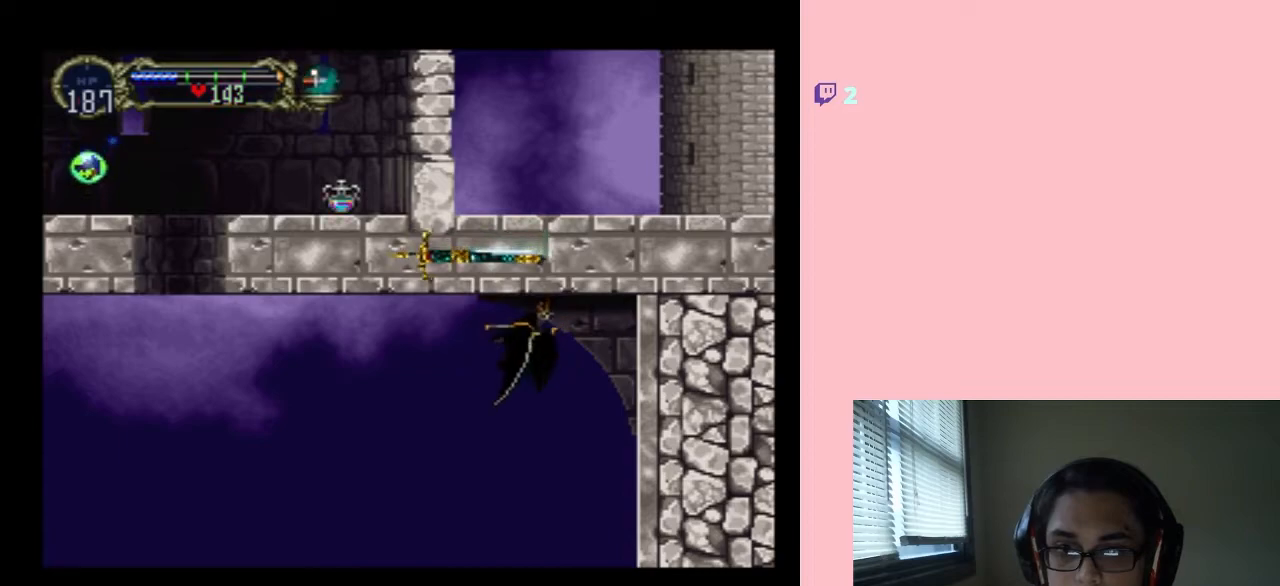
{"buttons": ["DPAD_LEFT"], "left_stick": "center", "right_stick": "center", "events": []}
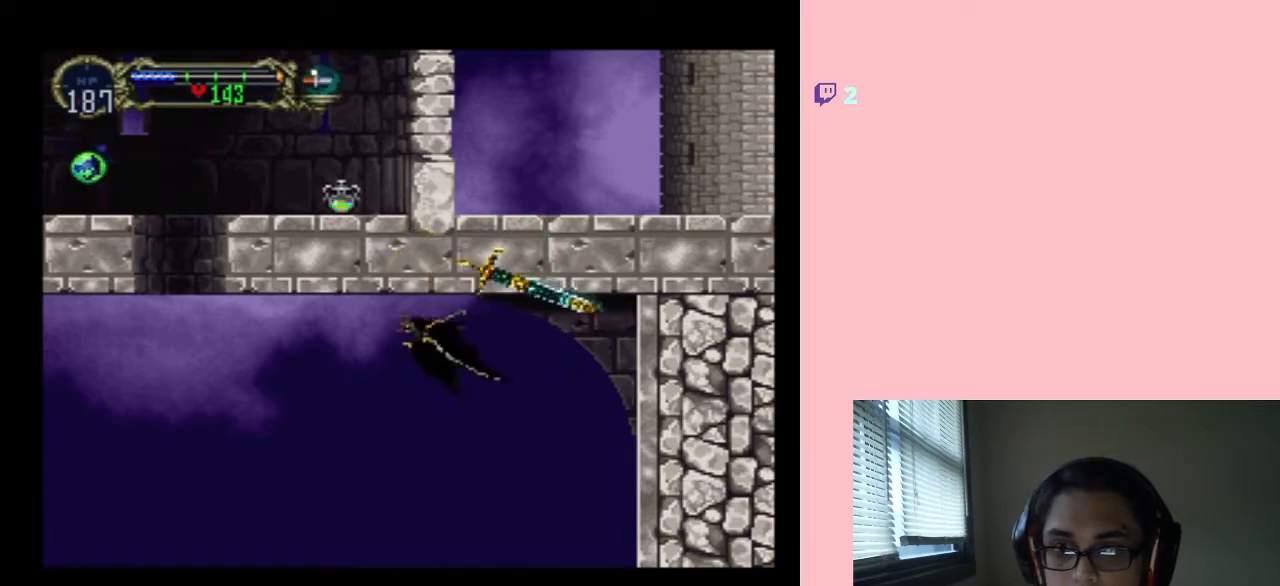
{"buttons": ["DPAD_LEFT"], "left_stick": "center", "right_stick": "center", "events": []}
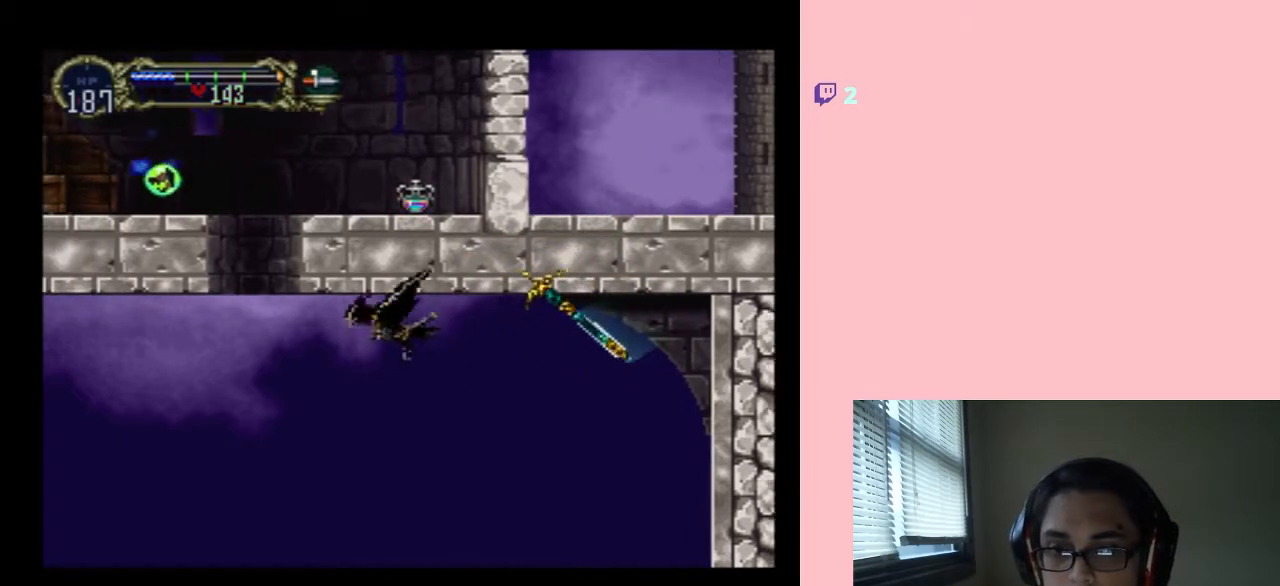
{"buttons": ["DPAD_LEFT"], "left_stick": "center", "right_stick": "center", "events": [[267, "DPAD_DOWN", "down"], [267, "DPAD_LEFT", "up"], [300, "DPAD_DOWN", "up"], [300, "DPAD_RIGHT", "down"], [400, "DPAD_LEFT", "down"], [400, "DPAD_RIGHT", "up"], [400, "DPAD_UP", "down"], [417, "DPAD_UP", "up"]]}
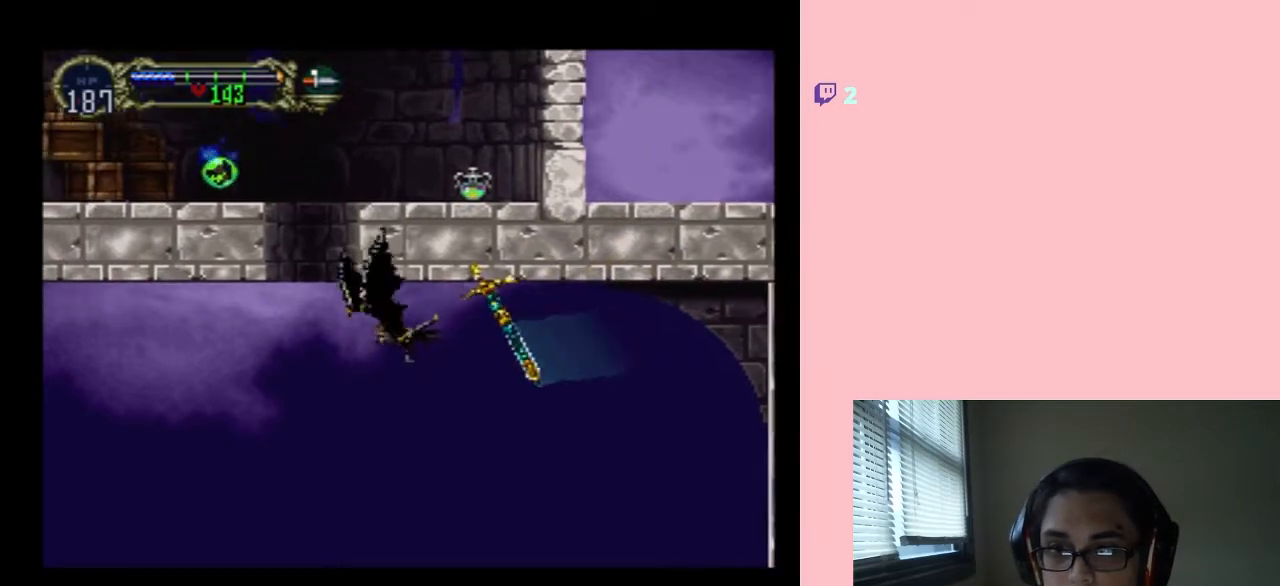
{"buttons": ["DPAD_UP"], "left_stick": "center", "right_stick": "center", "events": [[467, "DPAD_LEFT", "up"], [467, "DPAD_UP", "down"]]}
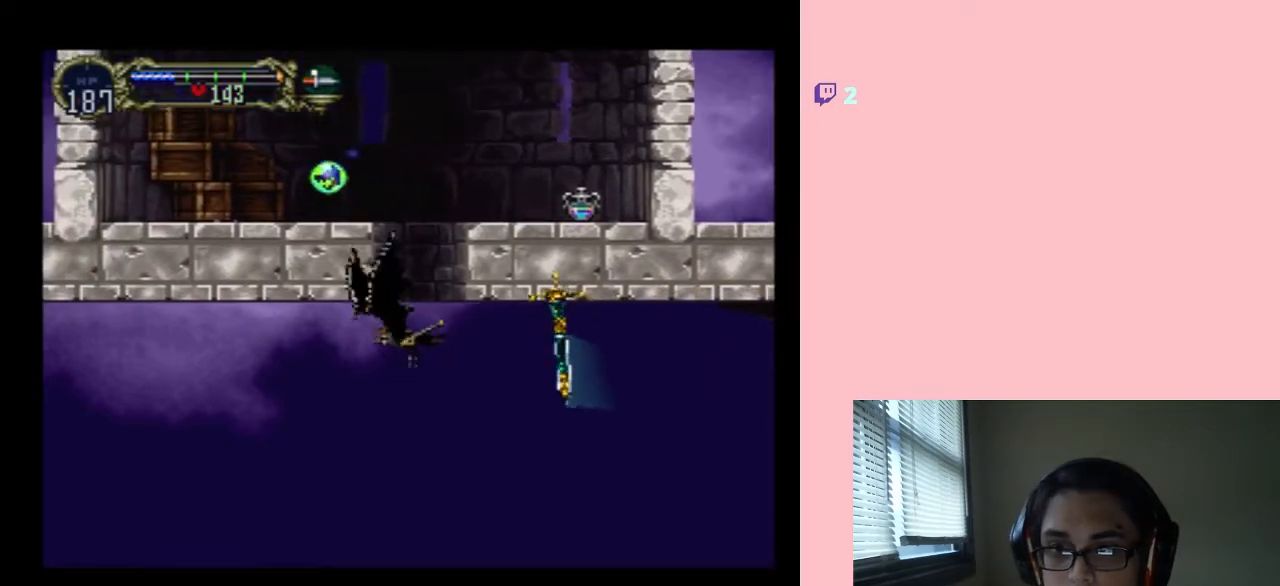
{"buttons": ["DPAD_UP", "DPAD_RIGHT"], "left_stick": "center", "right_stick": "center", "events": [[400, "DPAD_RIGHT", "down"]]}
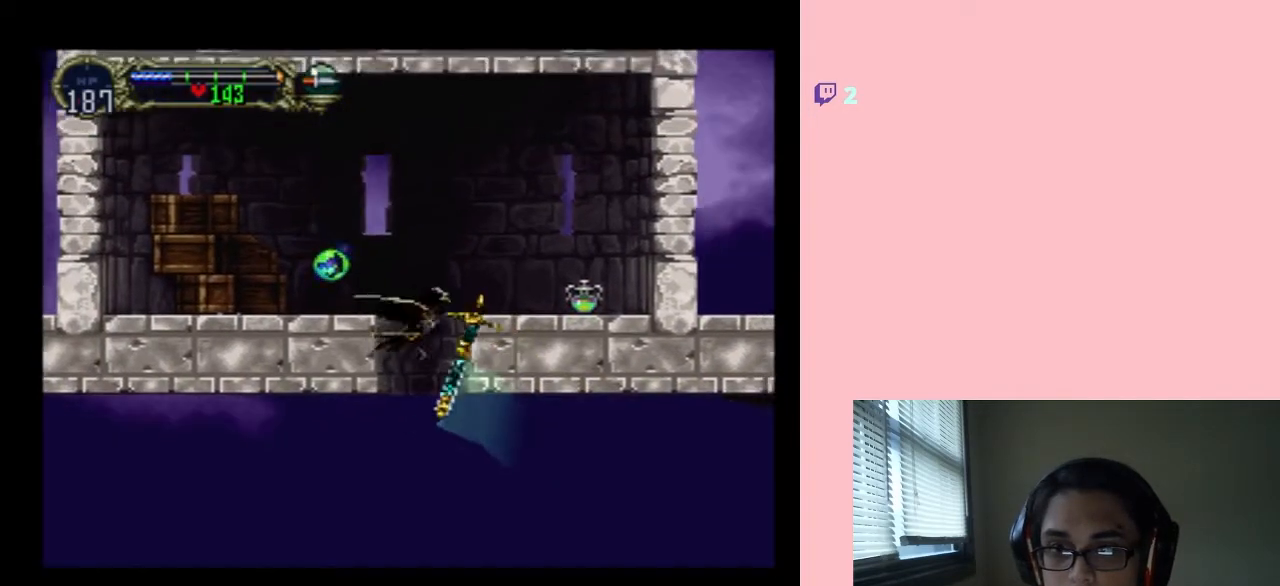
{"buttons": ["DPAD_DOWN"], "left_stick": "center", "right_stick": "center", "events": [[133, "DPAD_DOWN", "down"], [200, "DPAD_RIGHT", "up"], [200, "DPAD_UP", "up"]]}
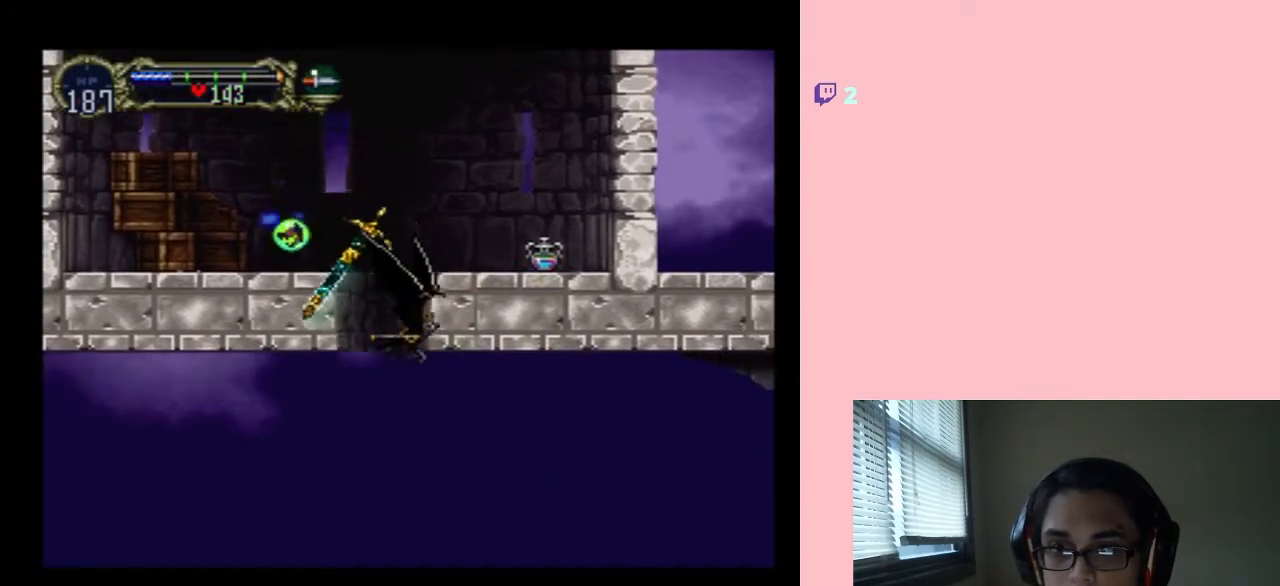
{"buttons": ["X", "DPAD_RIGHT"], "left_stick": "center", "right_stick": "center", "events": [[83, "DPAD_RIGHT", "down"], [233, "DPAD_DOWN", "up"], [383, "X", "down"]]}
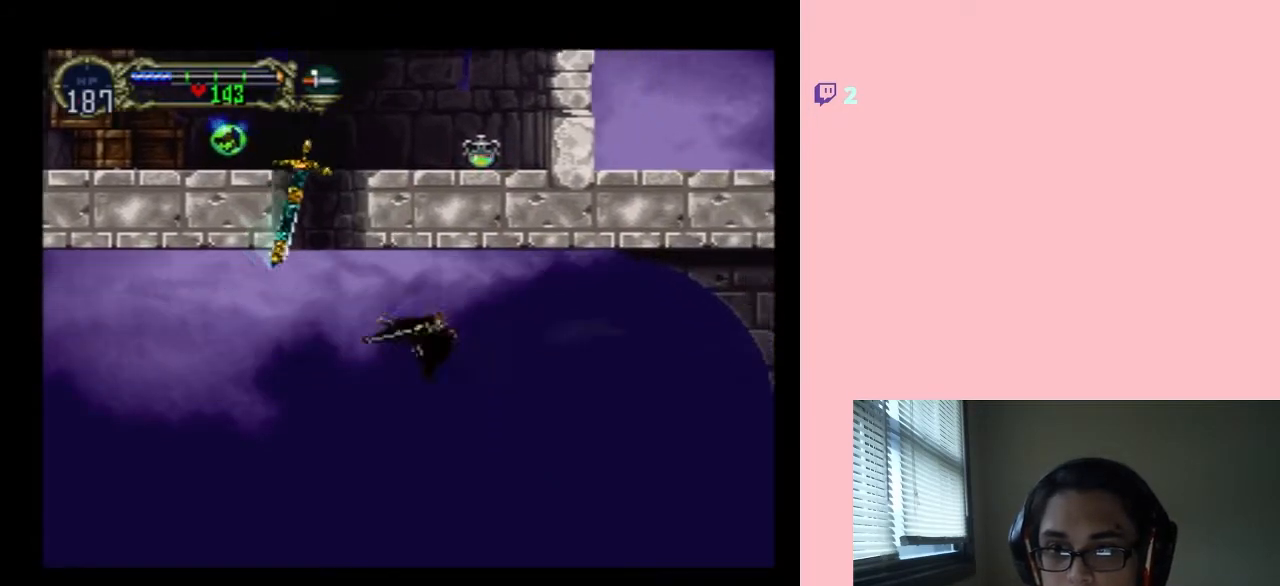
{"buttons": ["DPAD_RIGHT"], "left_stick": "center", "right_stick": "center", "events": [[50, "X", "up"]]}
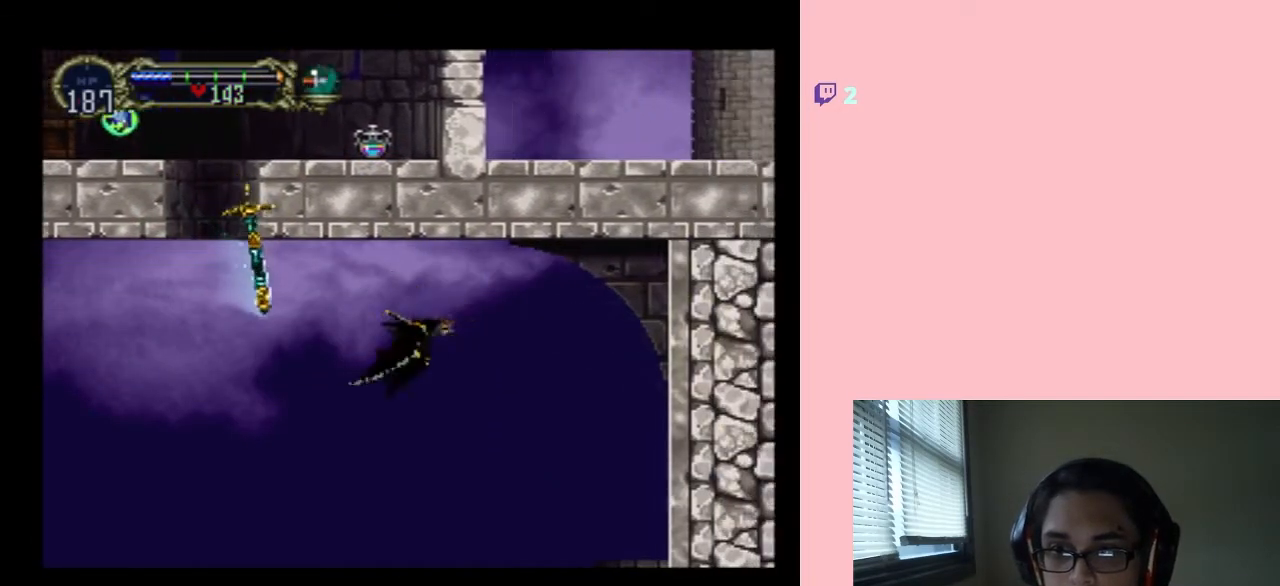
{"buttons": ["B", "DPAD_RIGHT"], "left_stick": "center", "right_stick": "center", "events": [[450, "B", "down"]]}
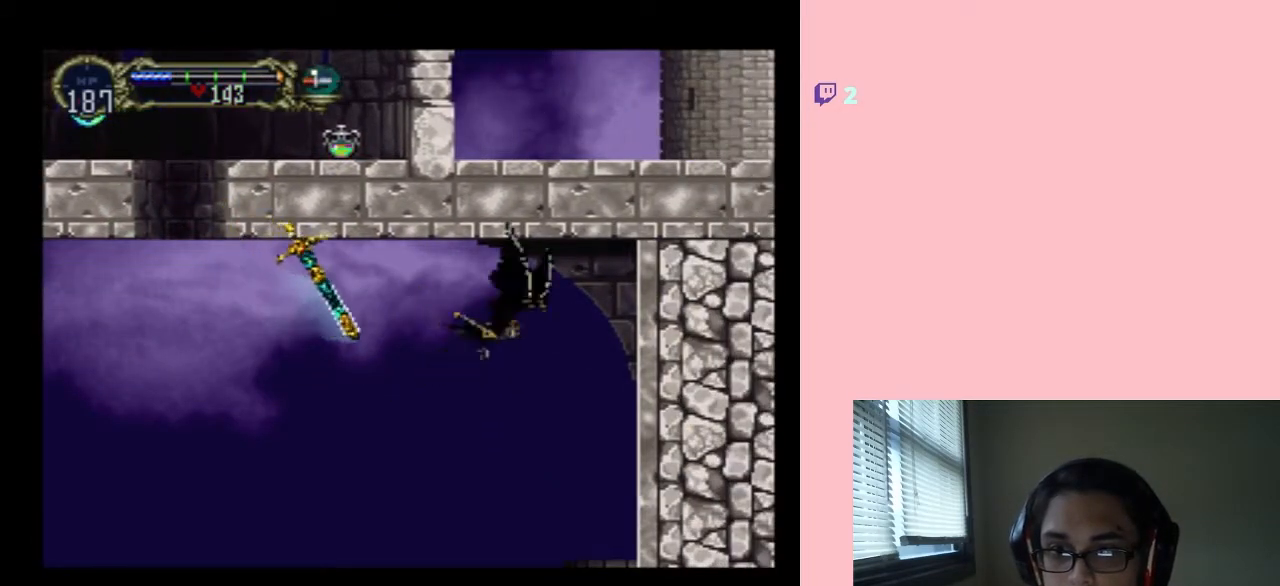
{"buttons": [], "left_stick": "center", "right_stick": "center", "events": [[67, "B", "up"], [267, "R1", "down"], [367, "DPAD_RIGHT", "up"], [367, "R1", "up"]]}
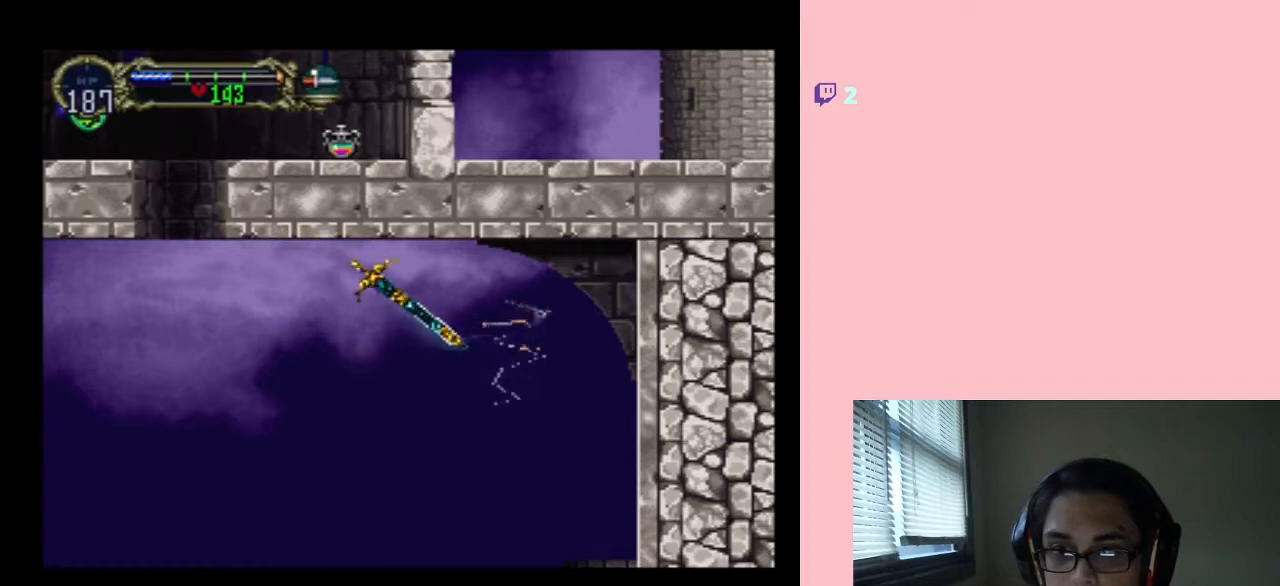
{"buttons": [], "left_stick": "center", "right_stick": "center", "events": []}
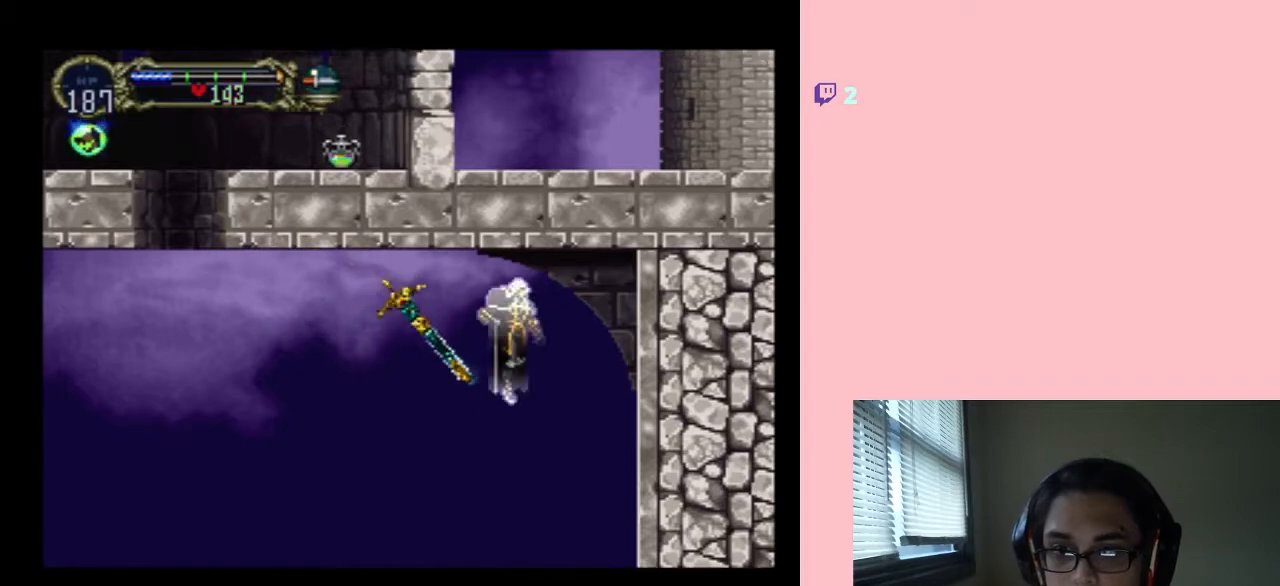
{"buttons": [], "left_stick": "center", "right_stick": "center", "events": []}
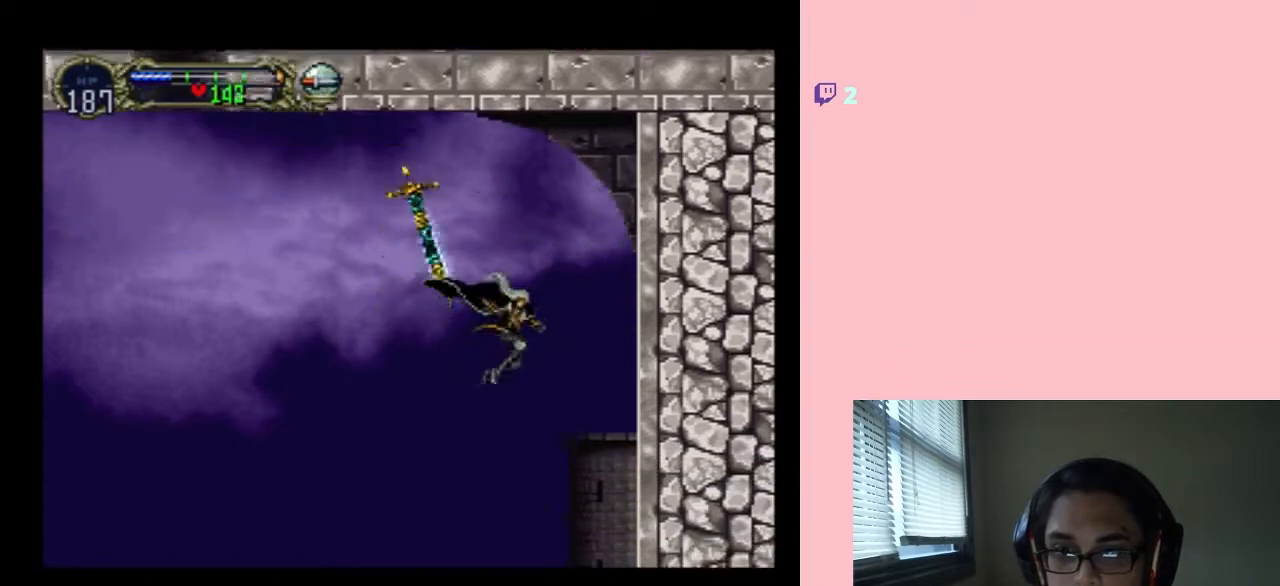
{"buttons": [], "left_stick": "center", "right_stick": "center", "events": []}
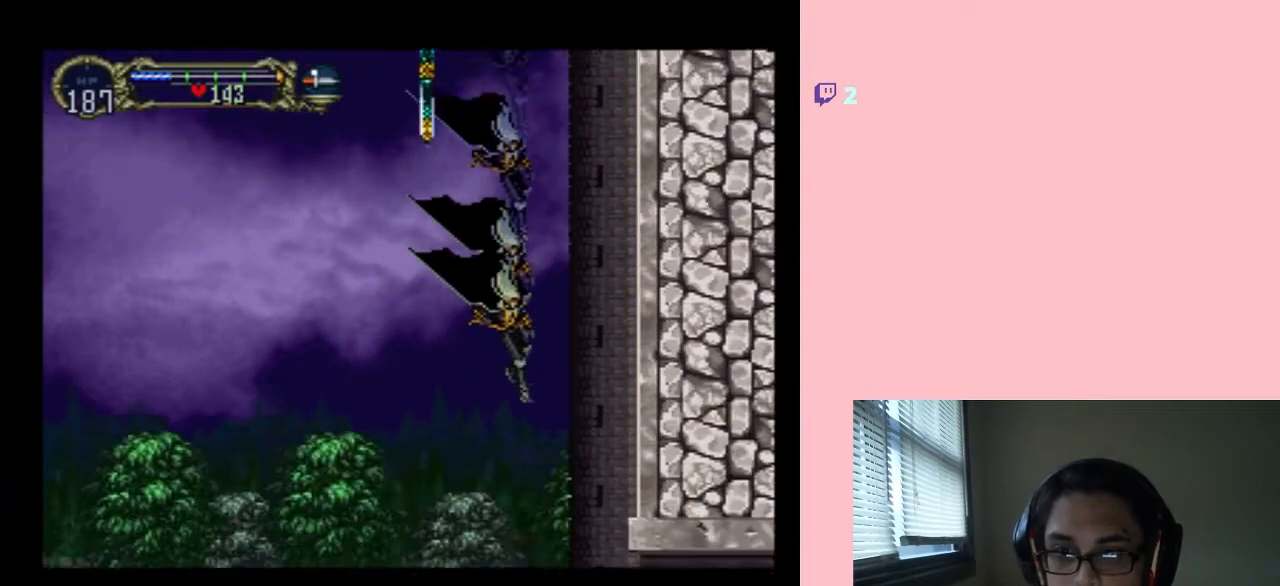
{"buttons": ["DPAD_RIGHT"], "left_stick": "center", "right_stick": "center", "events": [[150, "DPAD_RIGHT", "down"]]}